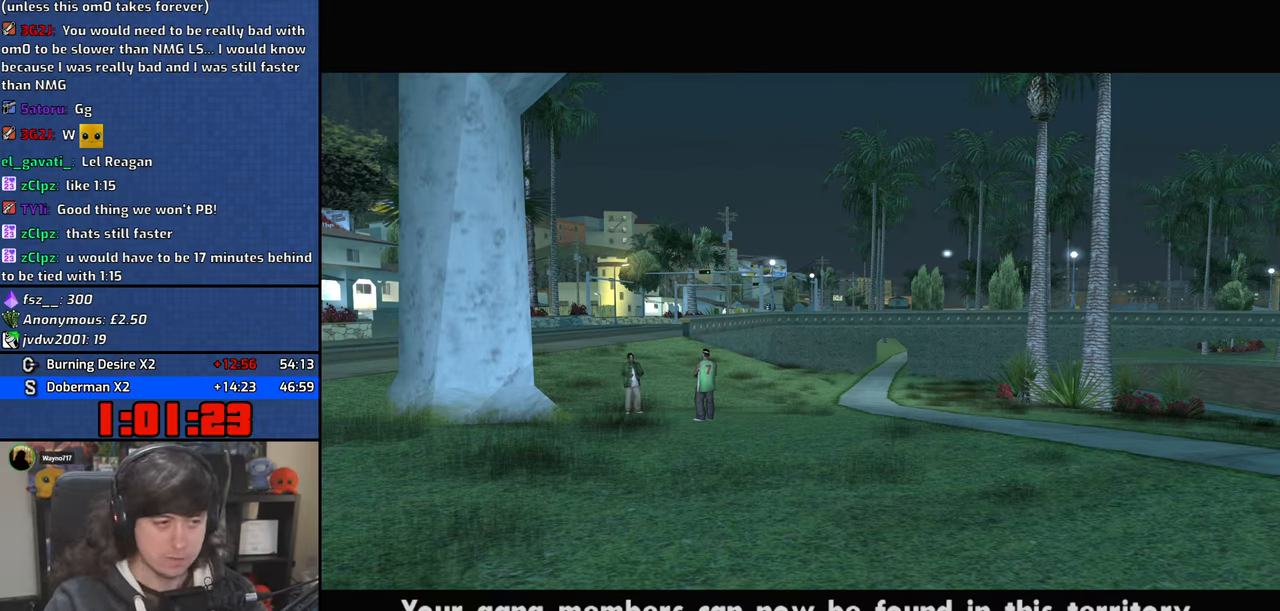
Gameplay with keyboard and mouse; each line is a JSON object with the keys and mouse buttons held at the frame after it. "events" lists presses ("down") and releases ("up") of "1", "2", "3", "4", "5", "6", "8", "a", "alt", "b", "c", "ctrl", "d", "down", "e", "escape", "f", "f1", "f2", "f3", "g", "h", "left", "n", "num2", "q", "r", "right", "s", "shift", "space", "t", "tab", "up", "v", "w", "x", "y", "z", "mouse_left", "mouse_wheel" and "mouse_right" between this image and that frame as [ms after this image, input, new state], when the widget could be followed in between. "mouse_left", "mouse_wheel", "mouse_right" = the "left", "wheel", "right" buttons of the "mouse" list. No other keys are recorded. "wheel" means that the mouse wheel is clicked or scrolled. Mouse movement is not recorded.
{"keys": [], "mouse": [], "events": [[50, "d", "down"], [117, "d", "up"], [150, "a", "down"], [150, "space", "down"], [167, "w", "down"], [217, "space", "up"], [250, "d", "down"], [267, "a", "up"], [267, "w", "up"], [367, "space", "down"], [400, "d", "up"], [417, "a", "down"], [417, "w", "down"], [450, "space", "up"], [467, "w", "up"], [500, "a", "up"]]}
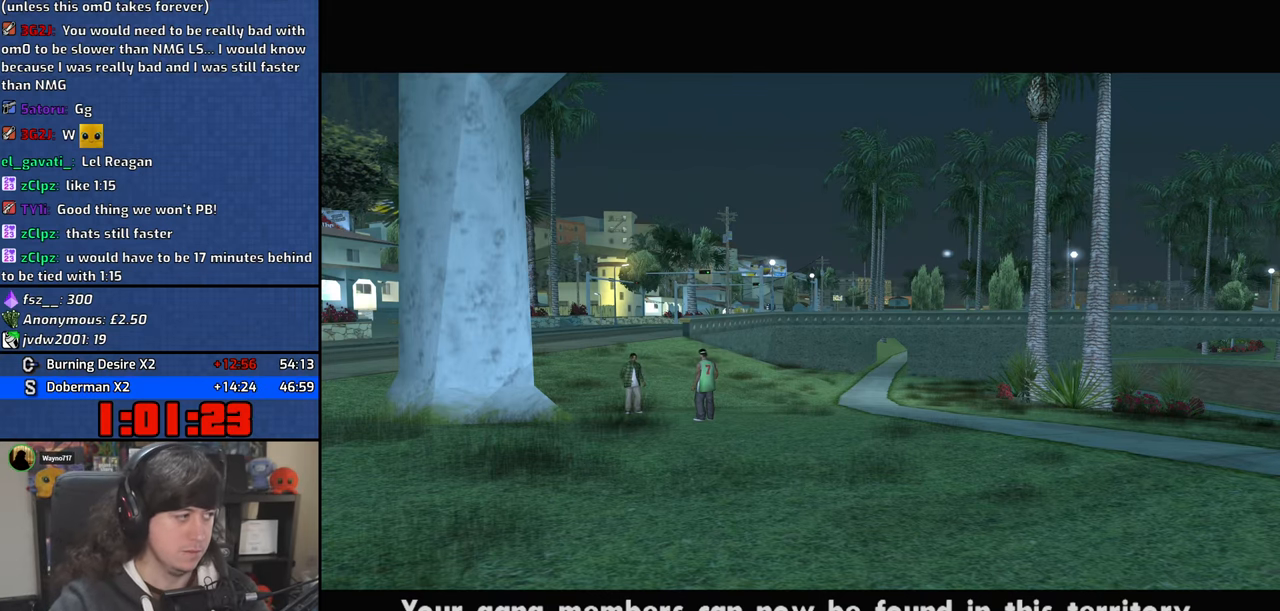
{"keys": ["a", "d"], "mouse": [], "events": [[17, "d", "down"], [134, "space", "down"], [150, "d", "up"], [167, "a", "down"], [200, "space", "up"], [250, "a", "up"], [267, "d", "down"], [350, "space", "down"], [400, "a", "down"], [400, "w", "down"], [417, "d", "up"], [467, "space", "up"], [500, "d", "down"], [500, "w", "up"]]}
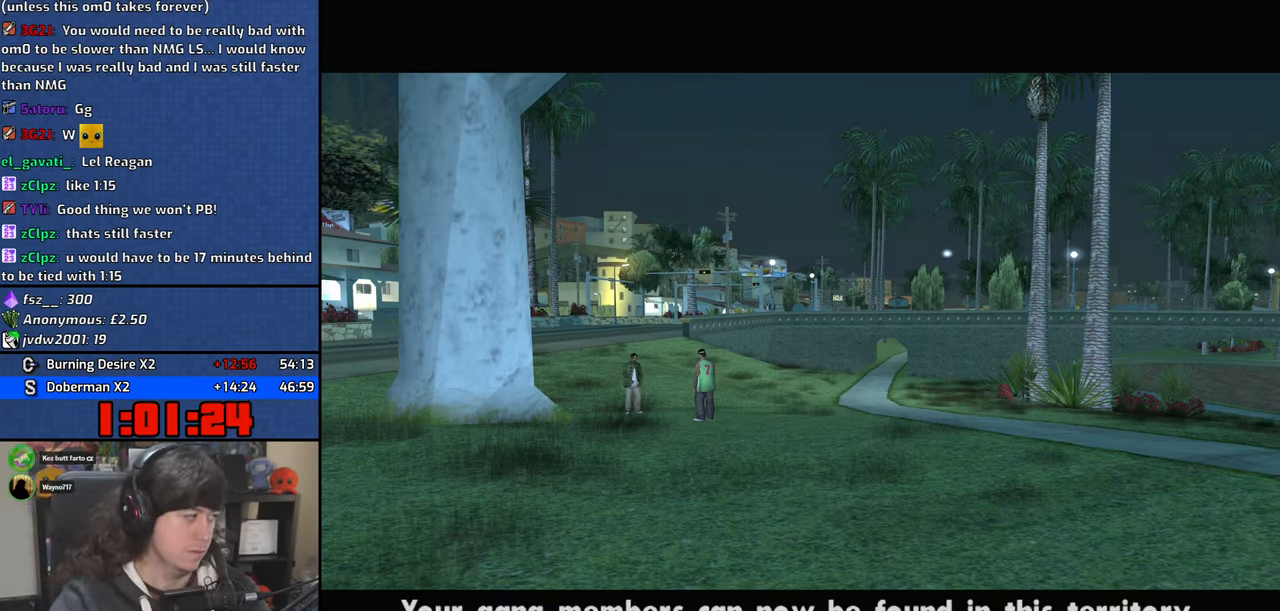
{"keys": [], "mouse": [], "events": [[34, "a", "up"], [100, "space", "down"], [167, "a", "down"], [167, "d", "up"], [167, "w", "down"], [184, "space", "up"], [250, "w", "up"], [267, "a", "up"], [267, "d", "down"], [350, "space", "down"], [384, "d", "up"], [417, "a", "down"], [434, "space", "up"], [500, "a", "up"]]}
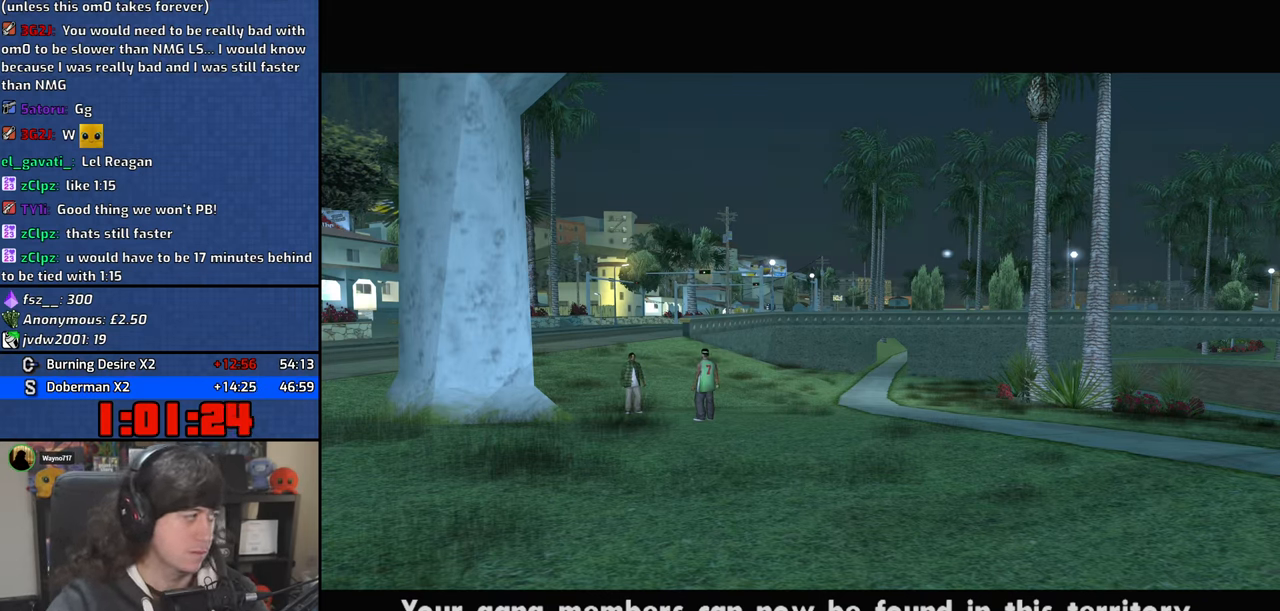
{"keys": [], "mouse": [], "events": [[17, "d", "down"], [117, "d", "up"], [150, "space", "down"], [184, "a", "down"], [184, "space", "up"], [234, "a", "up"]]}
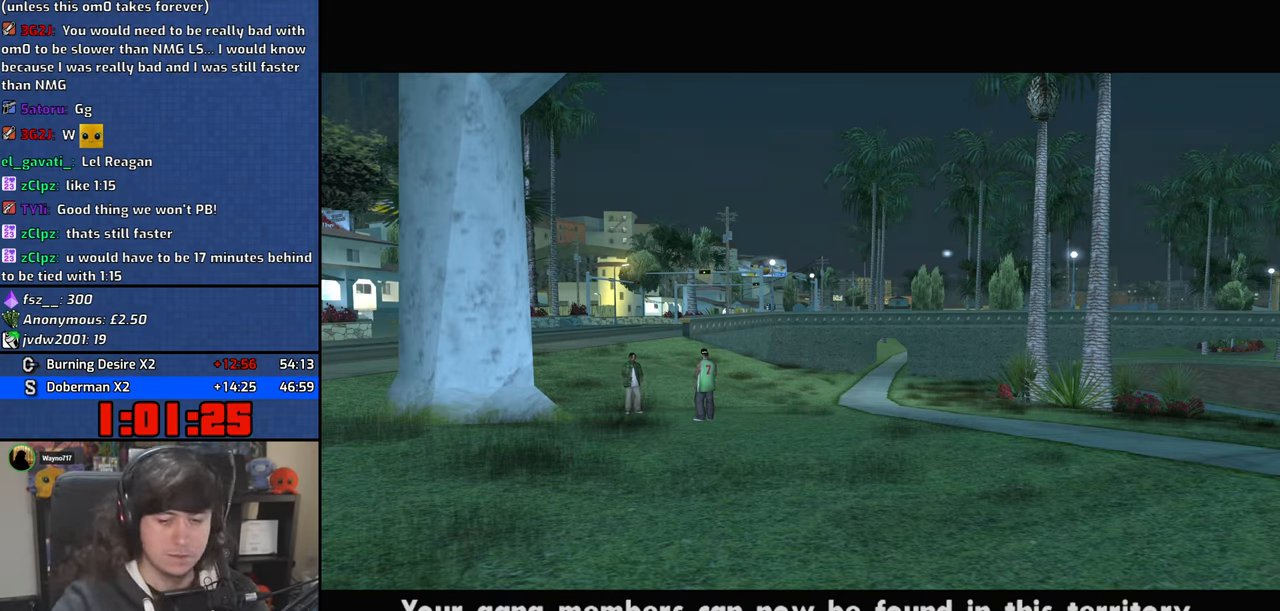
{"keys": [], "mouse": [], "events": []}
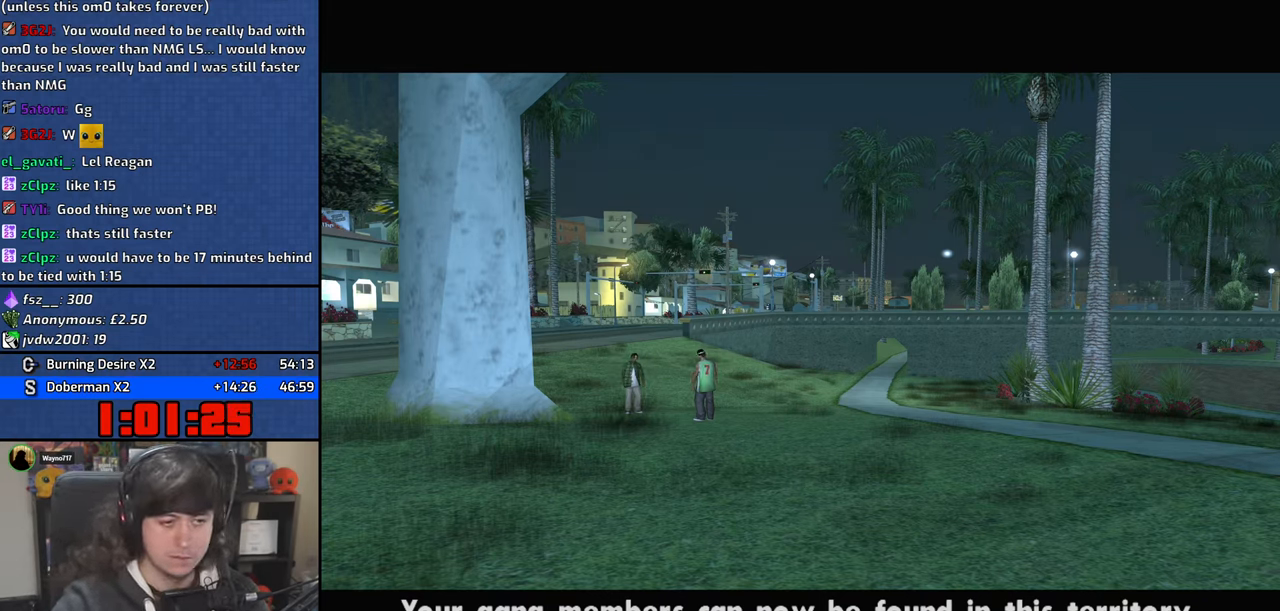
{"keys": [], "mouse": [], "events": []}
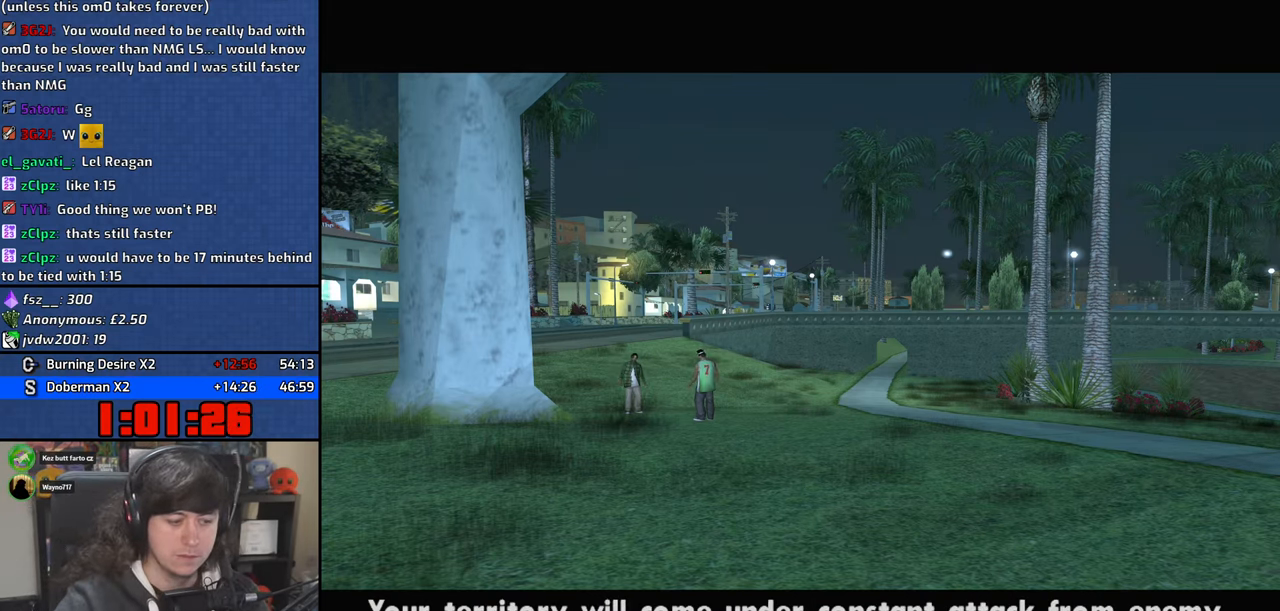
{"keys": [], "mouse": [], "events": []}
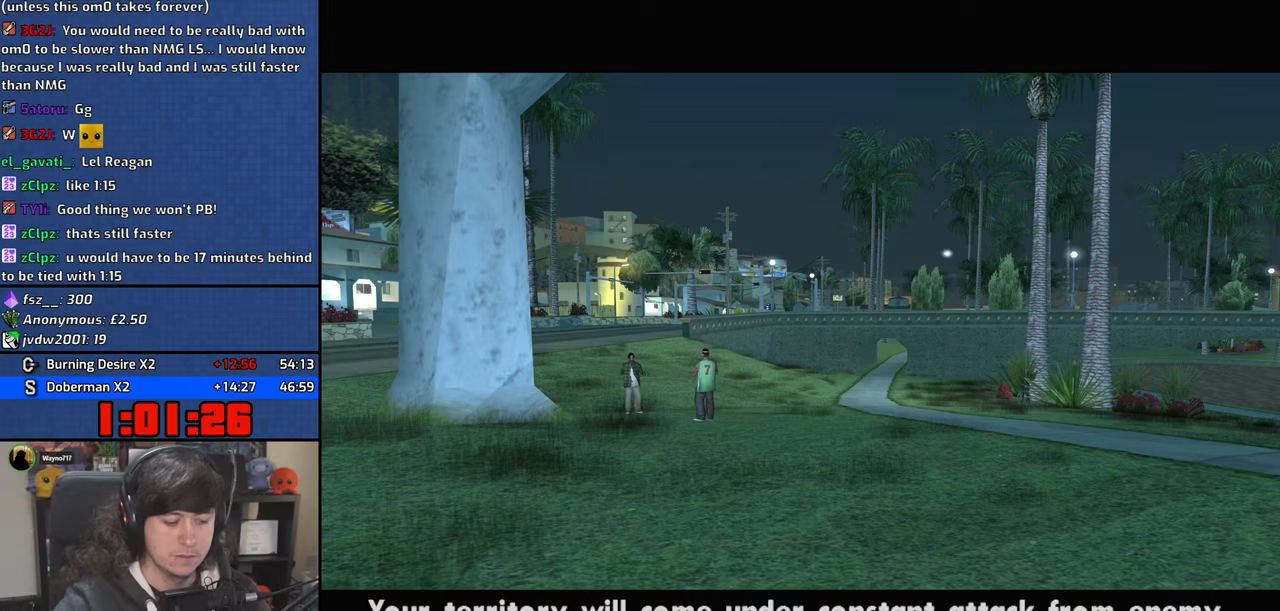
{"keys": ["a", "space", "w"], "mouse": [], "events": [[200, "space", "down"], [267, "space", "up"], [284, "a", "down"], [317, "a", "up"], [334, "d", "down"], [450, "space", "down"], [484, "a", "down"], [484, "d", "up"], [484, "w", "down"]]}
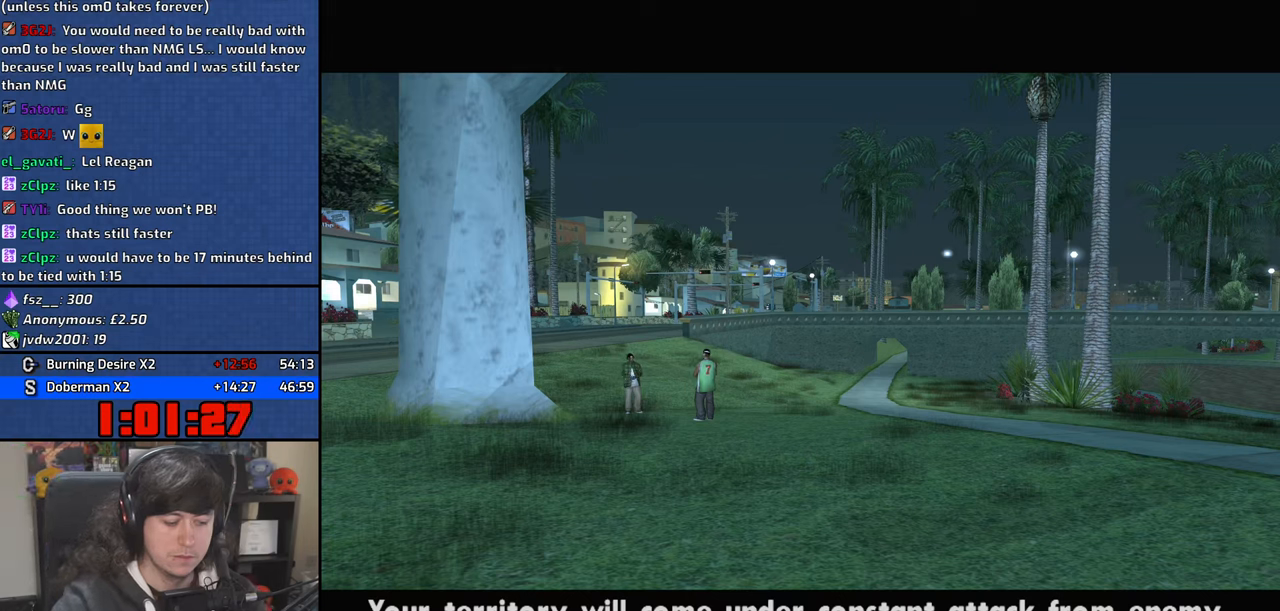
{"keys": [], "mouse": [], "events": [[34, "space", "up"], [84, "a", "up"], [84, "w", "up"], [100, "d", "down"], [217, "space", "down"], [234, "d", "up"], [250, "a", "down"], [250, "w", "down"], [300, "space", "up"], [350, "d", "down"], [367, "a", "up"], [367, "w", "up"], [500, "d", "up"]]}
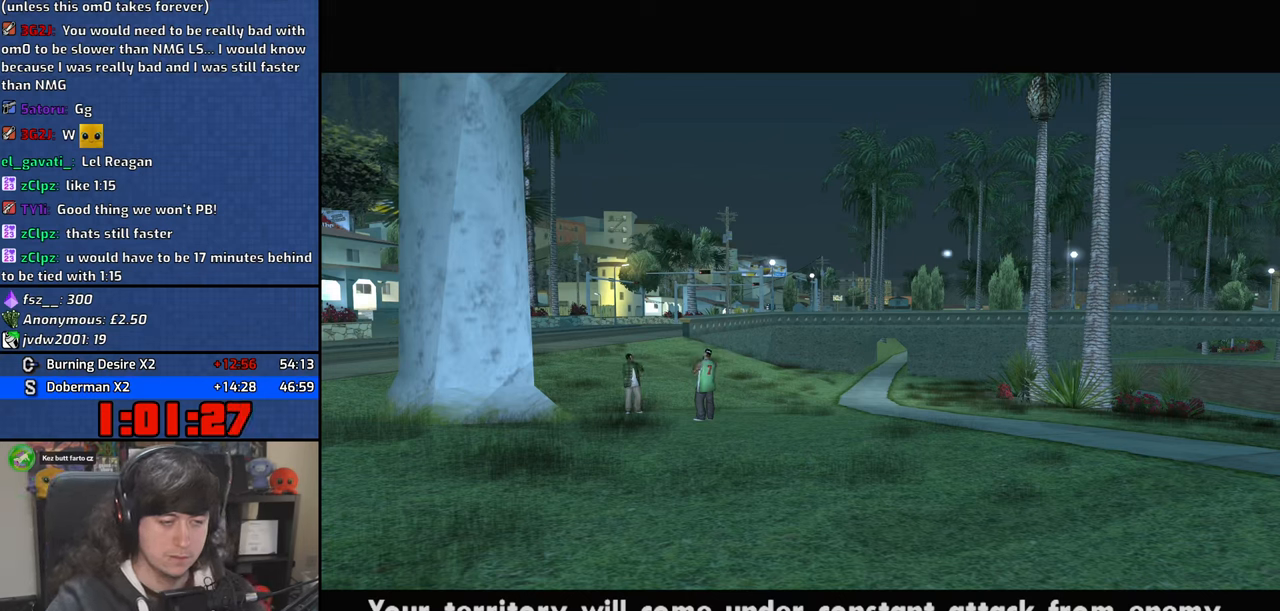
{"keys": [], "mouse": [], "events": [[17, "a", "down"], [34, "w", "down"], [117, "a", "up"], [117, "w", "up"], [134, "d", "down"], [184, "space", "down"], [250, "d", "up"], [267, "a", "down"], [284, "w", "down"], [300, "space", "up"], [367, "a", "up"], [384, "w", "up"], [450, "space", "down"], [500, "space", "up"]]}